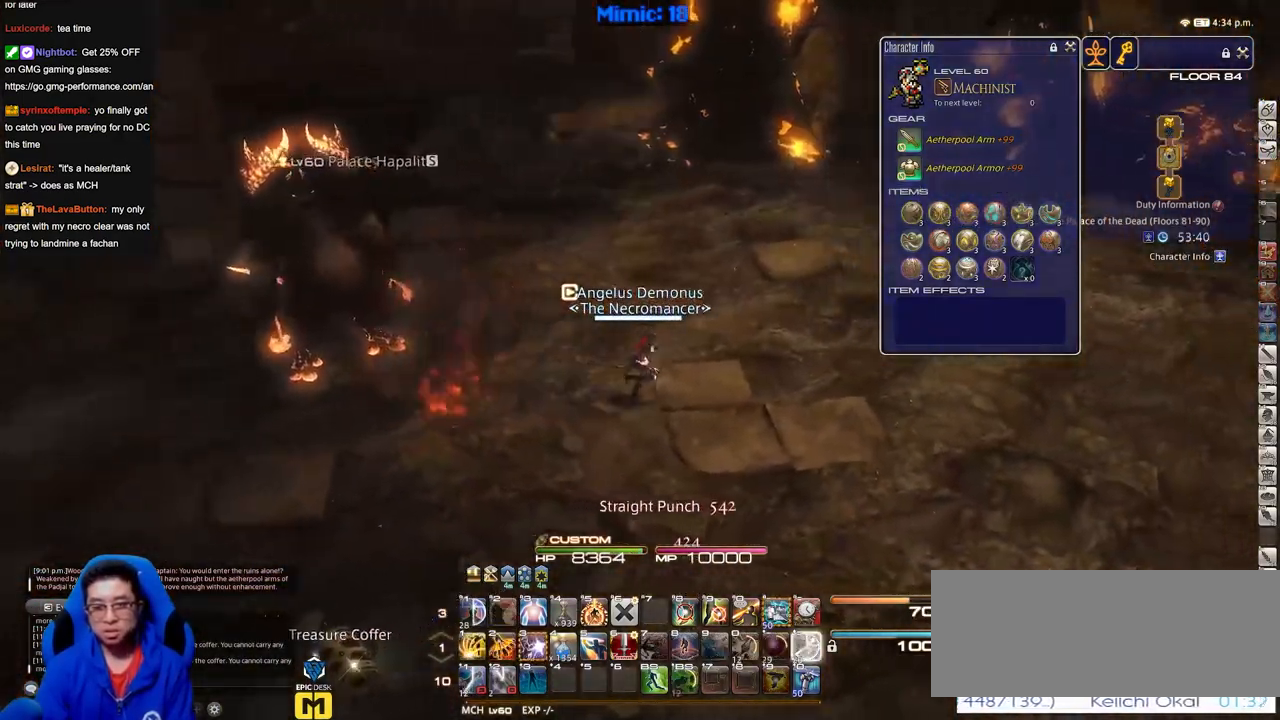
Gameplay with keyboard; each line is a JSON object with the keys held at the frame after it. "events" lists presses ("down") and releases ("up") of "a", "alt", "caps_lock", "ctrl", "d", "down", "e", "escape", "f", "f1", "f10", "f11", "f12", "f2", "f3", "f4", "f5", "f6", "f7", "f8", "f9", "g", "h", "i", "j", "k", "l", "lbracket", "left", "o", "p", "q", "r", "rbracket", "right", "s", "shift", "space", "super", "t", "tab", "u", "up", "w" and "y" between this image and that frame as [ms after this image, input, new state], when the widget could be followed in between. No other keys are recorded. Mouse input is not recorded.
{"keys": ["d", "rbracket", "w"], "events": [[67, "rbracket", "down"], [67, "w", "down"]]}
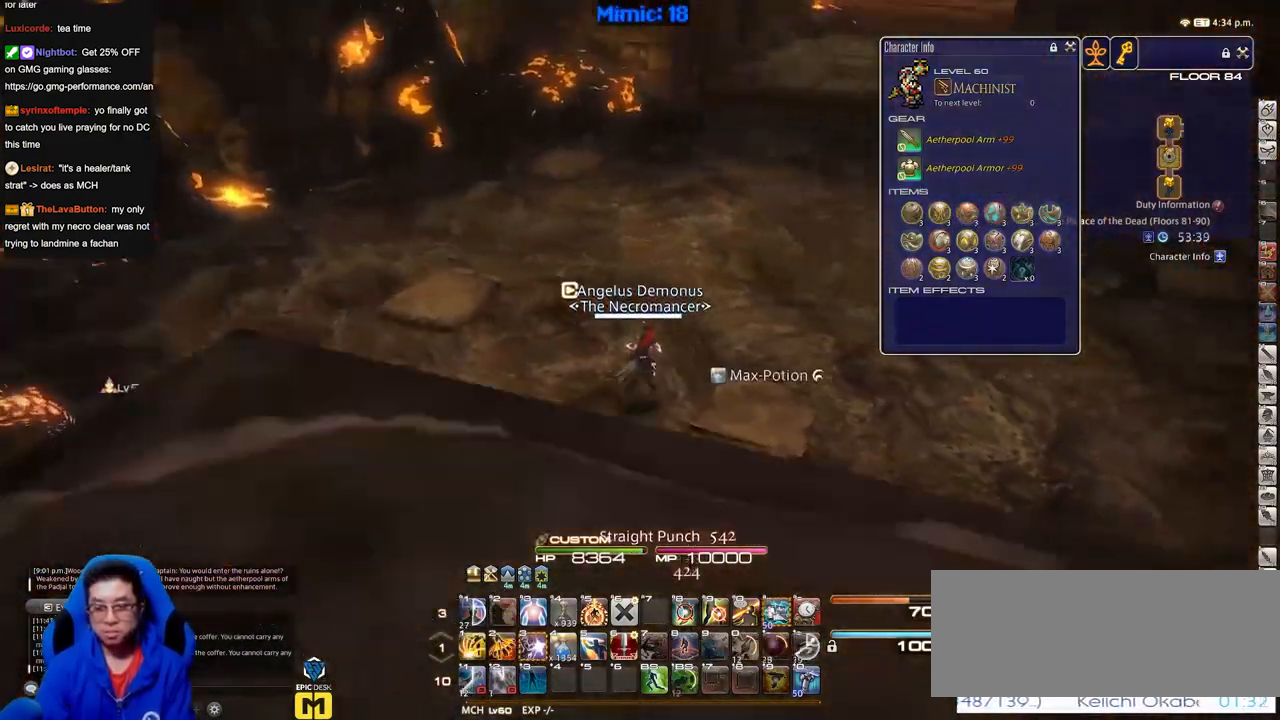
{"keys": ["w"], "events": [[133, "d", "up"], [167, "rbracket", "up"]]}
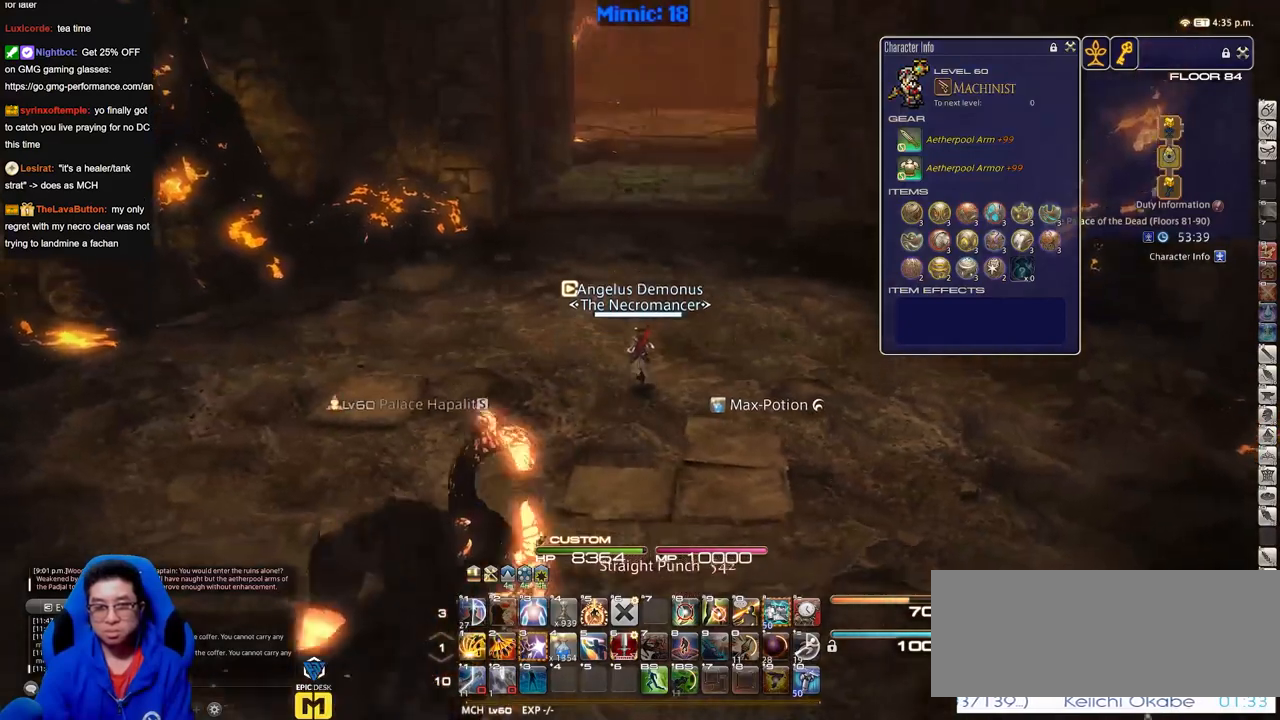
{"keys": ["d", "w"], "events": [[417, "d", "down"]]}
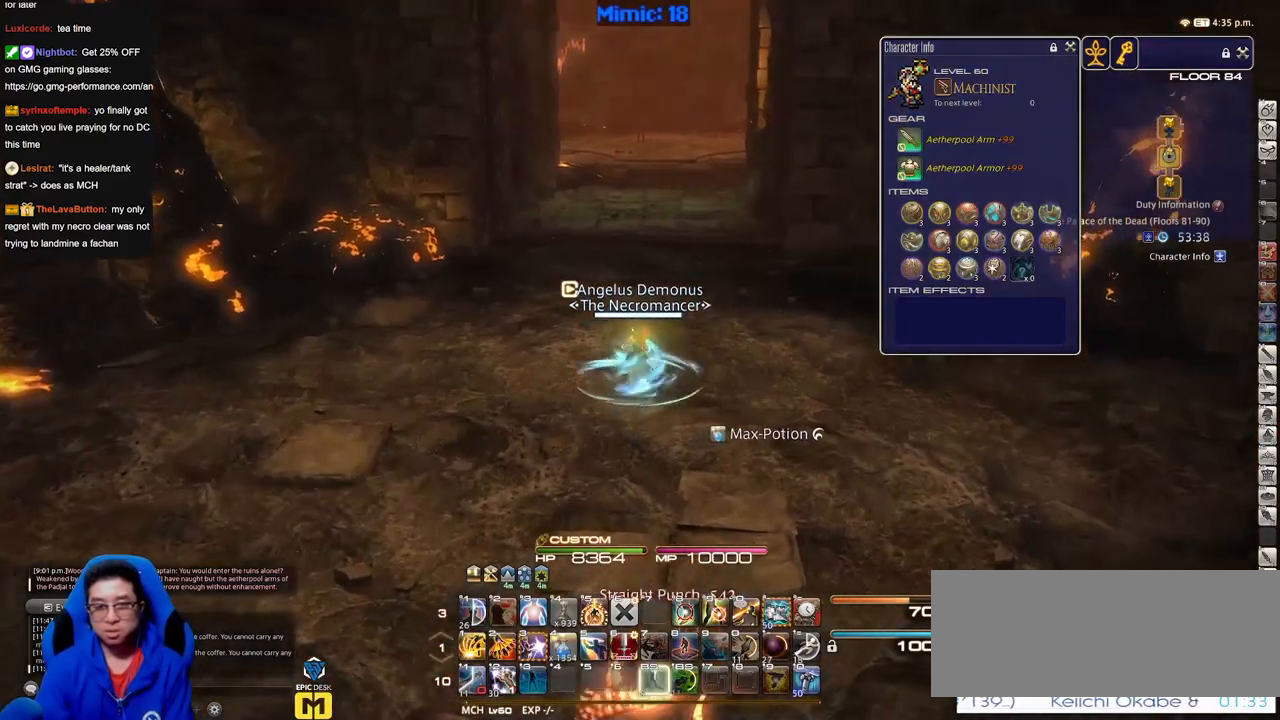
{"keys": ["w"], "events": [[16, "rbracket", "down"], [66, "d", "up"], [117, "rbracket", "up"]]}
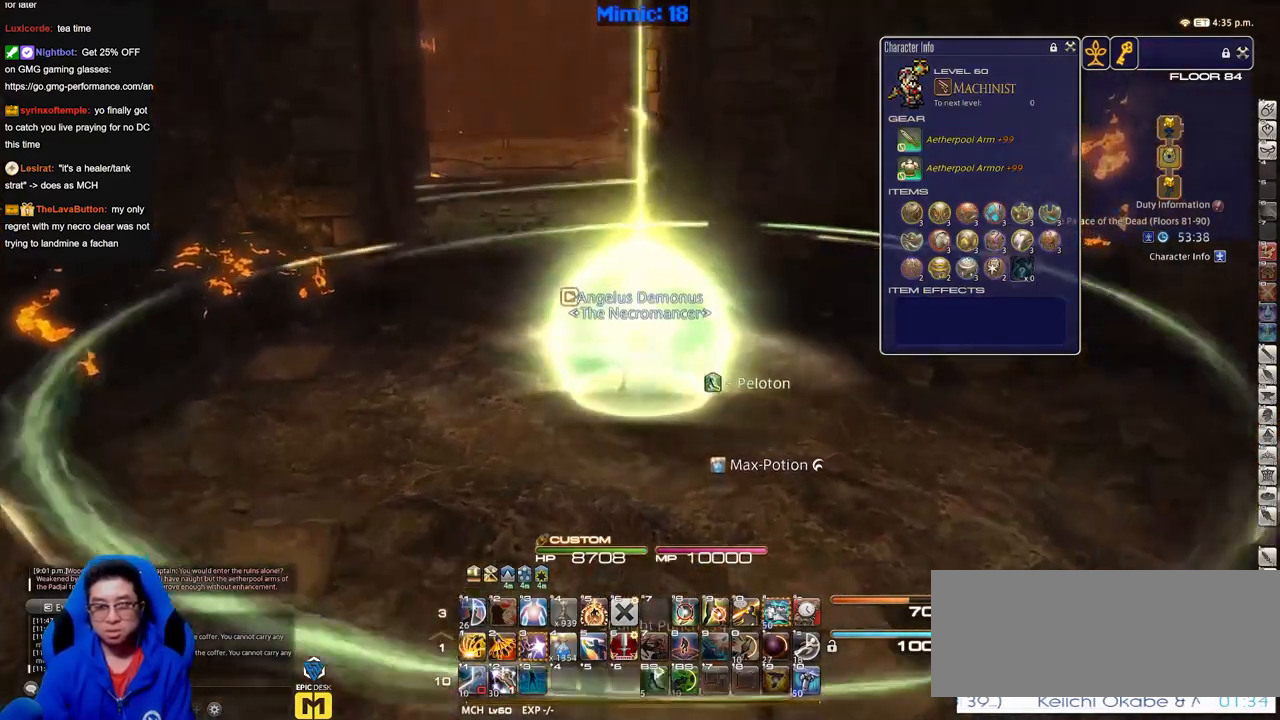
{"keys": ["w"], "events": [[34, "p", "down"], [134, "p", "up"]]}
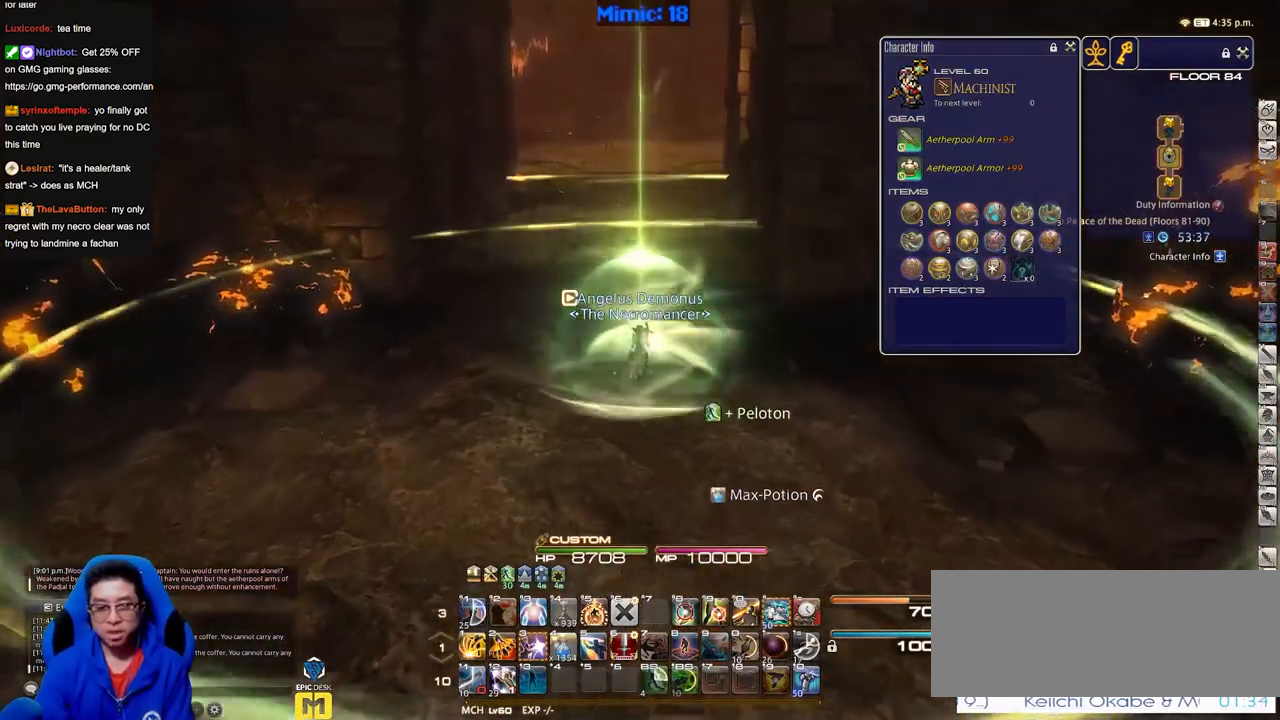
{"keys": ["w"], "events": []}
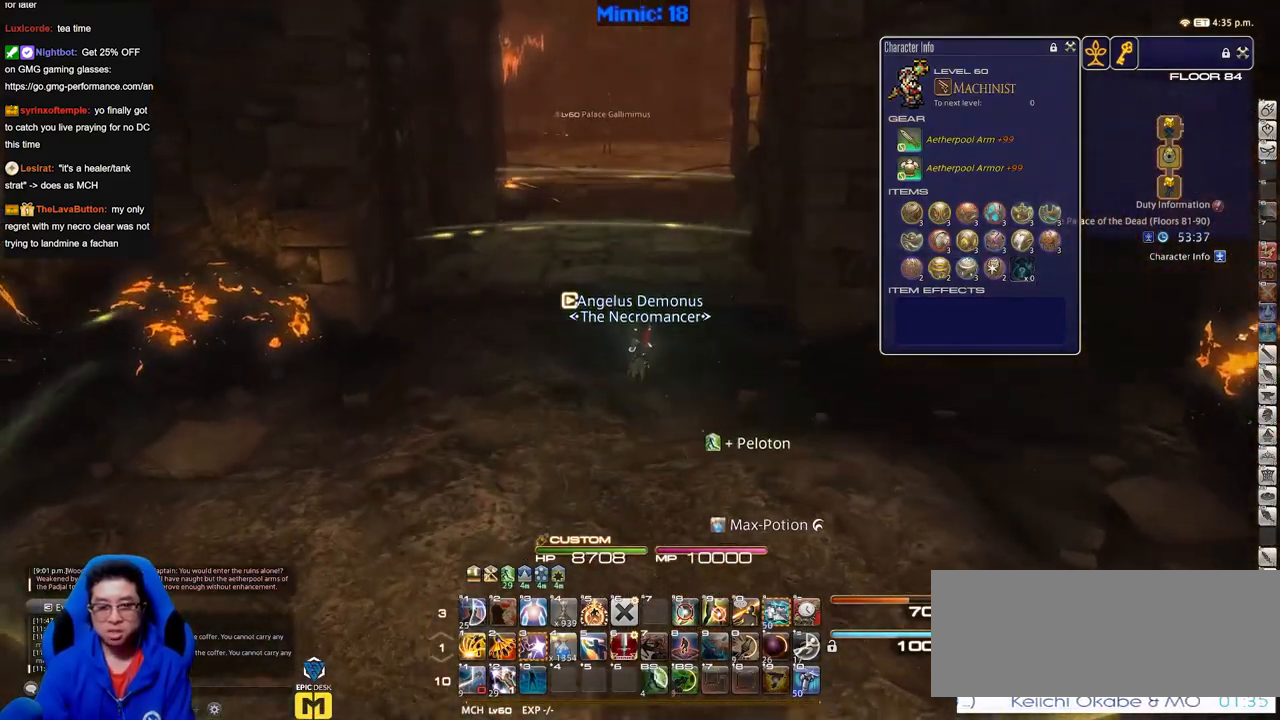
{"keys": ["w"], "events": [[351, "q", "down"], [484, "q", "up"]]}
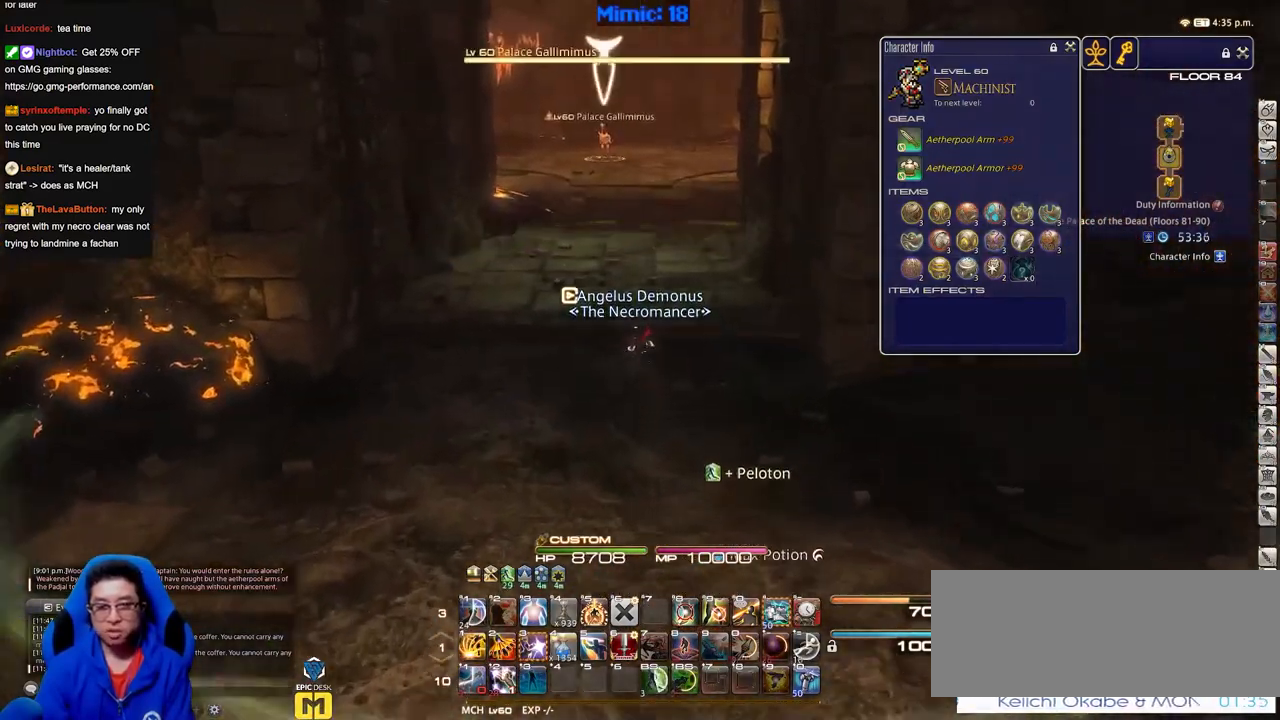
{"keys": ["w"], "events": []}
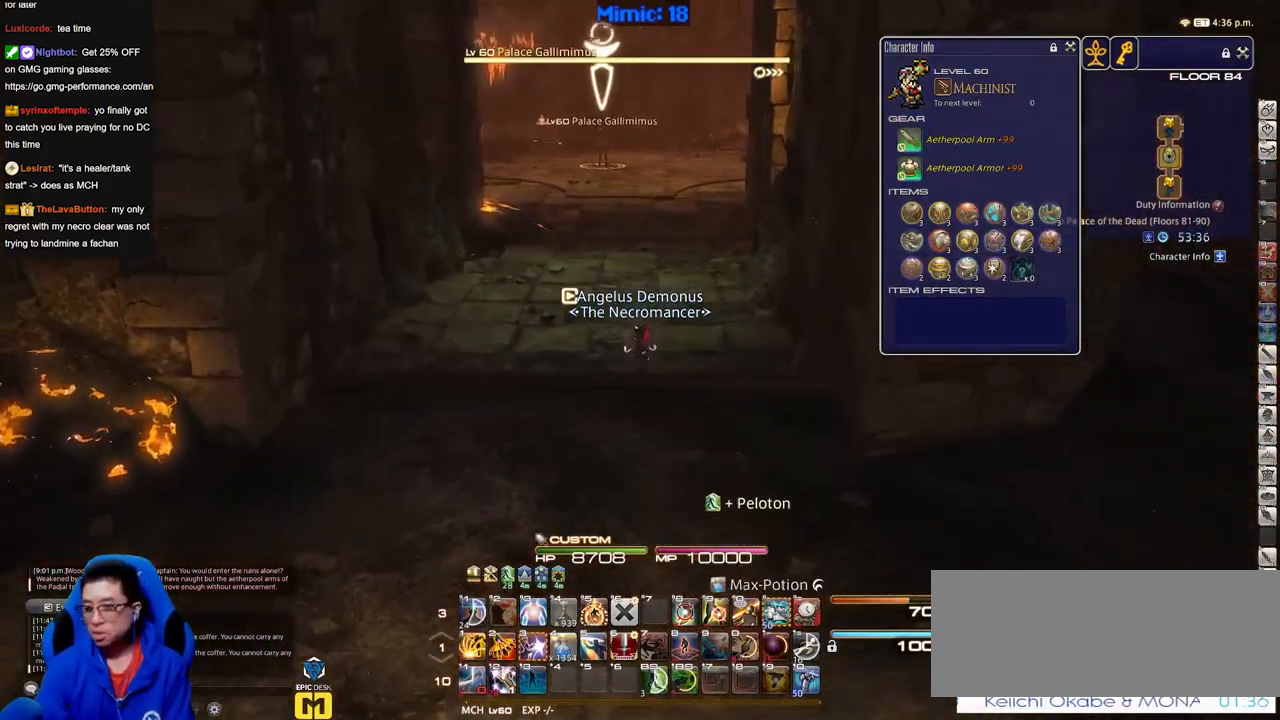
{"keys": ["lbracket", "w"], "events": [[234, "a", "down"], [334, "a", "up"], [417, "lbracket", "down"]]}
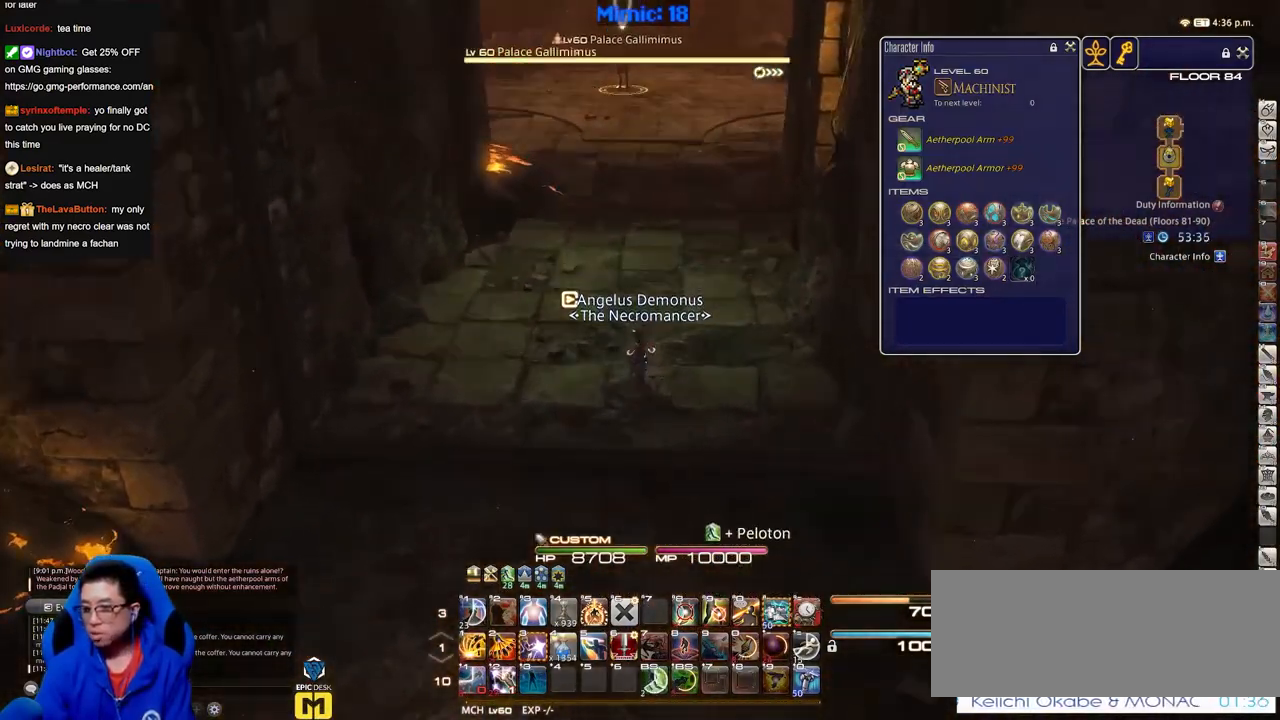
{"keys": ["w"], "events": [[16, "lbracket", "up"]]}
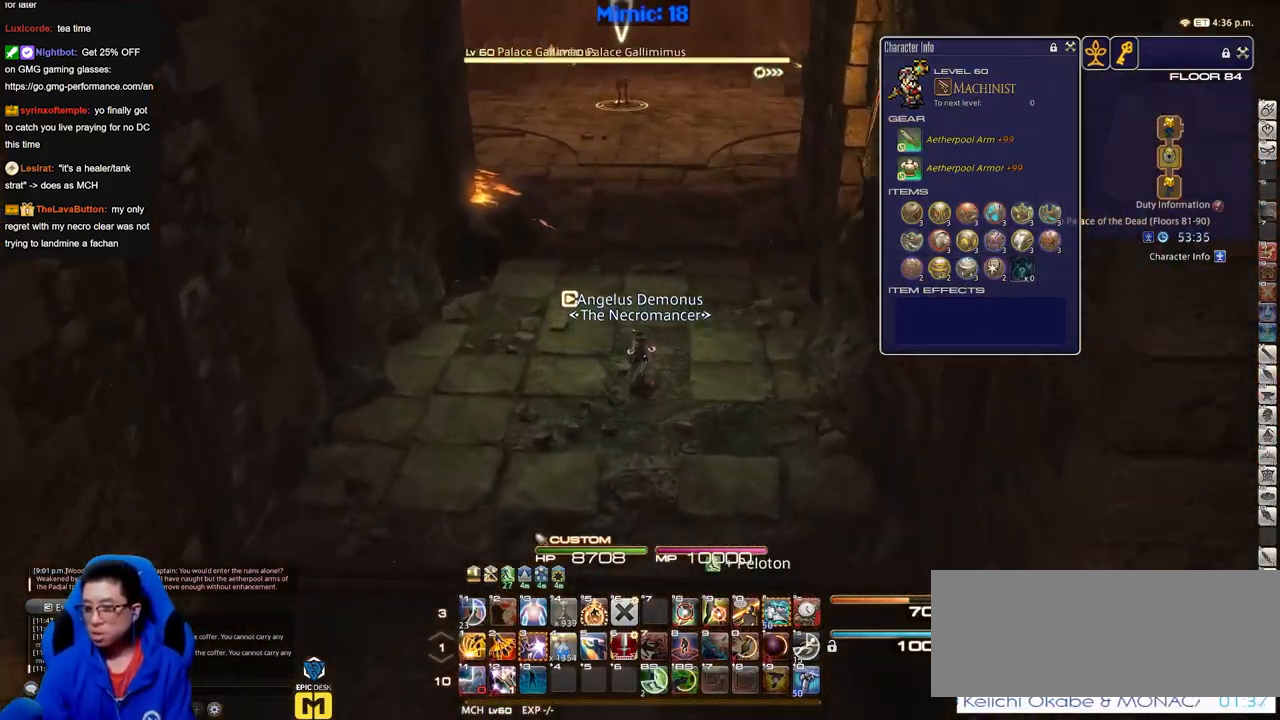
{"keys": ["w"], "events": []}
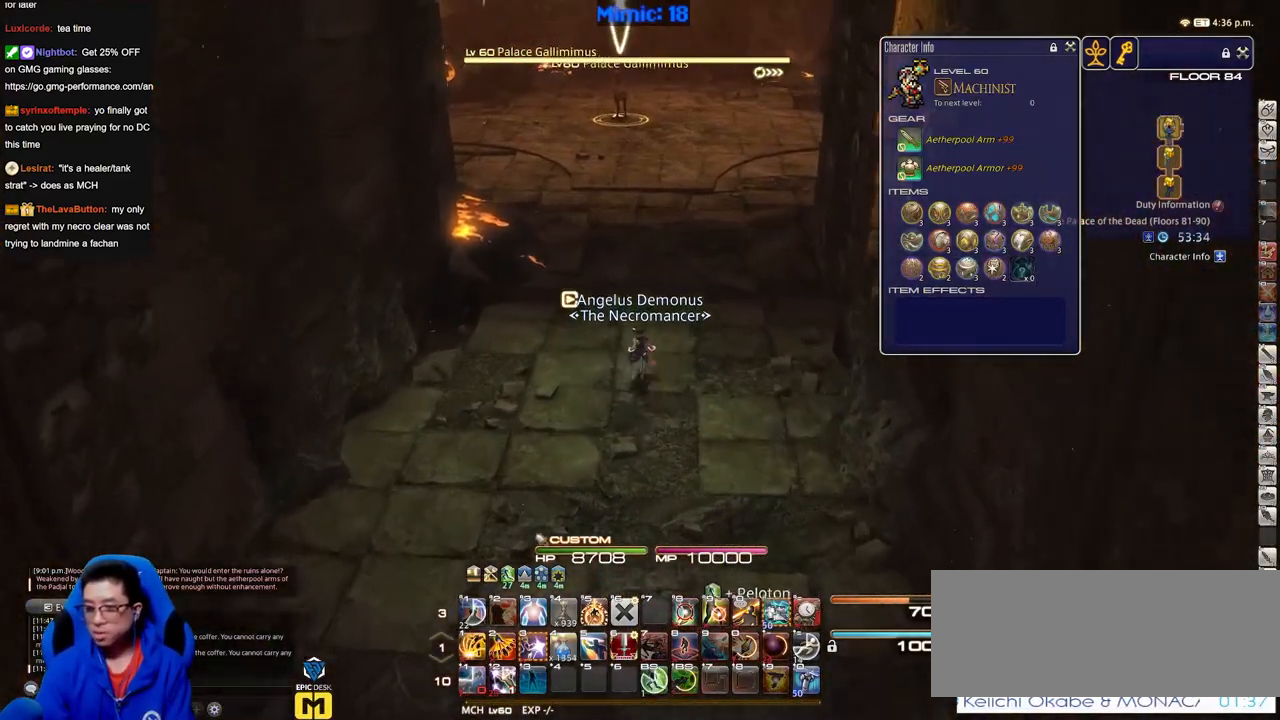
{"keys": ["w"], "events": []}
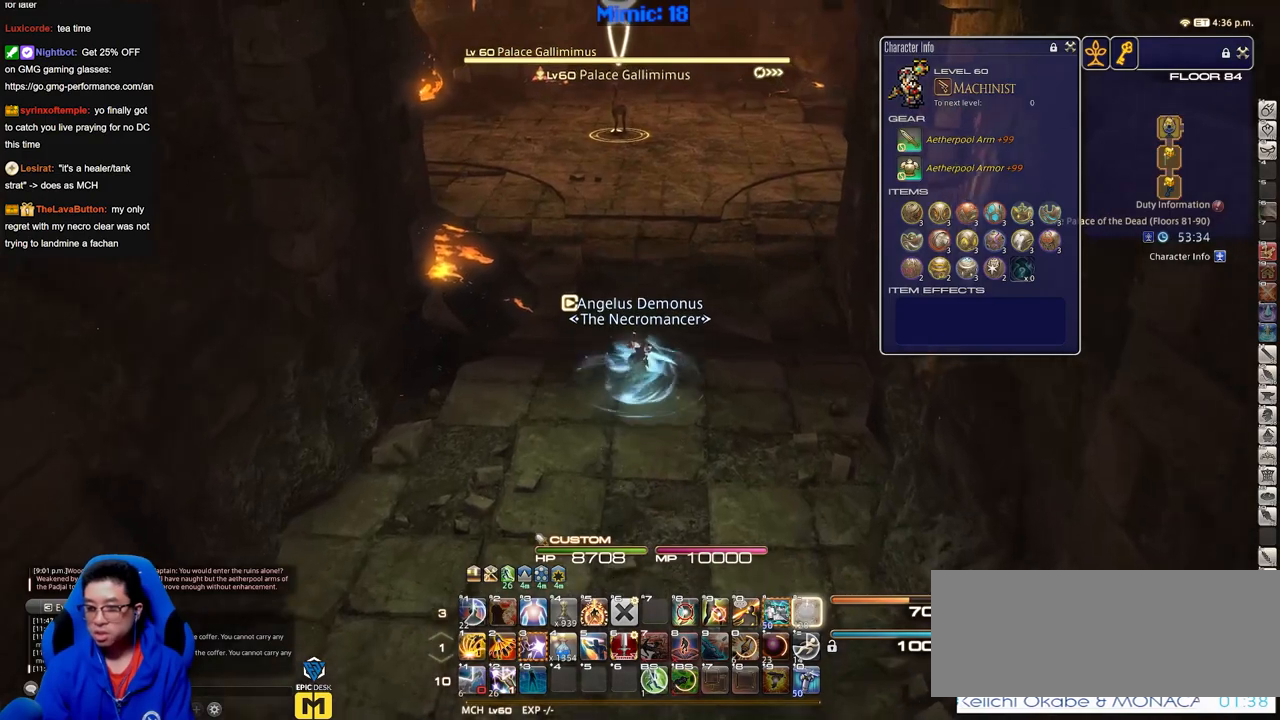
{"keys": ["w"], "events": []}
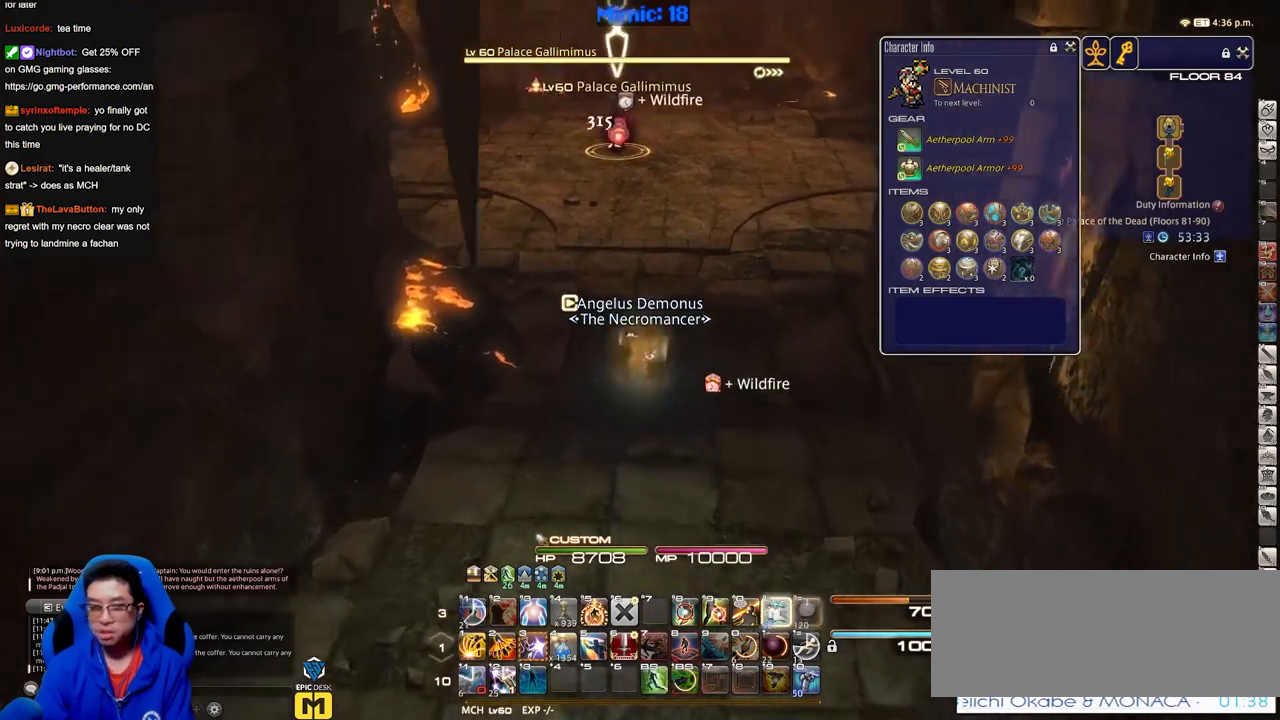
{"keys": ["a"], "events": [[400, "a", "down"], [450, "w", "up"]]}
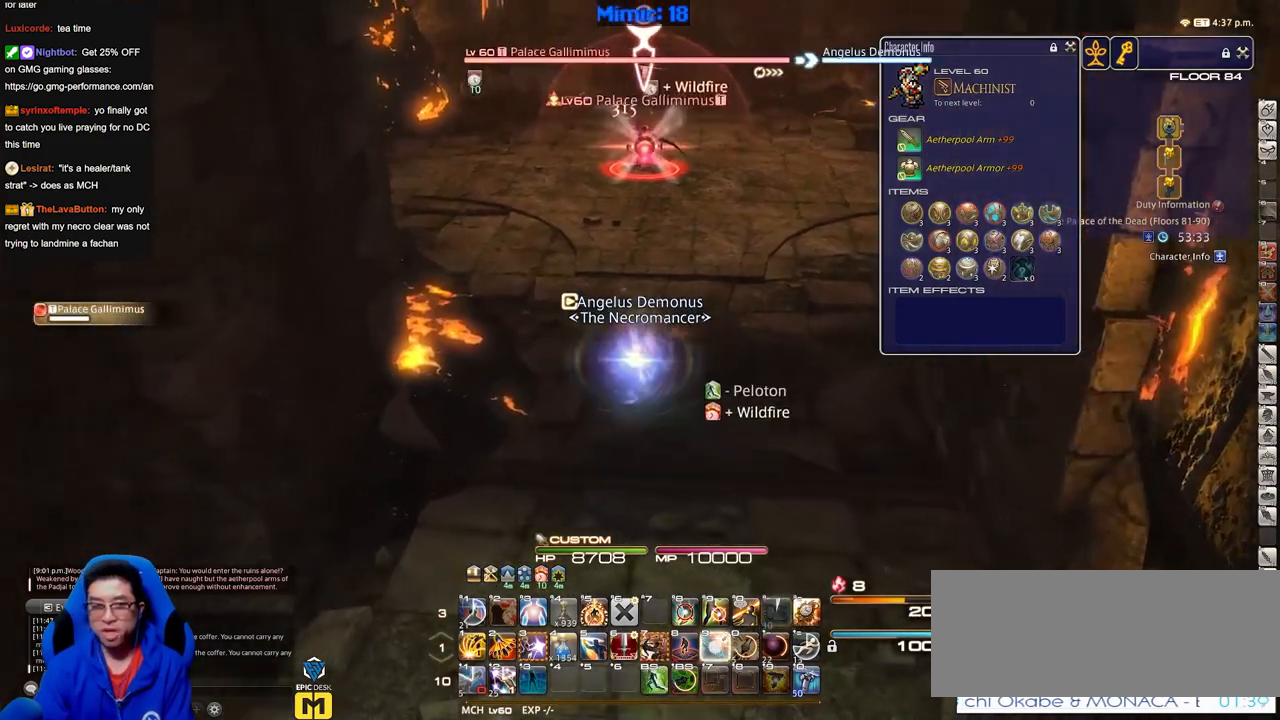
{"keys": ["s"], "events": [[66, "s", "down"], [250, "a", "up"]]}
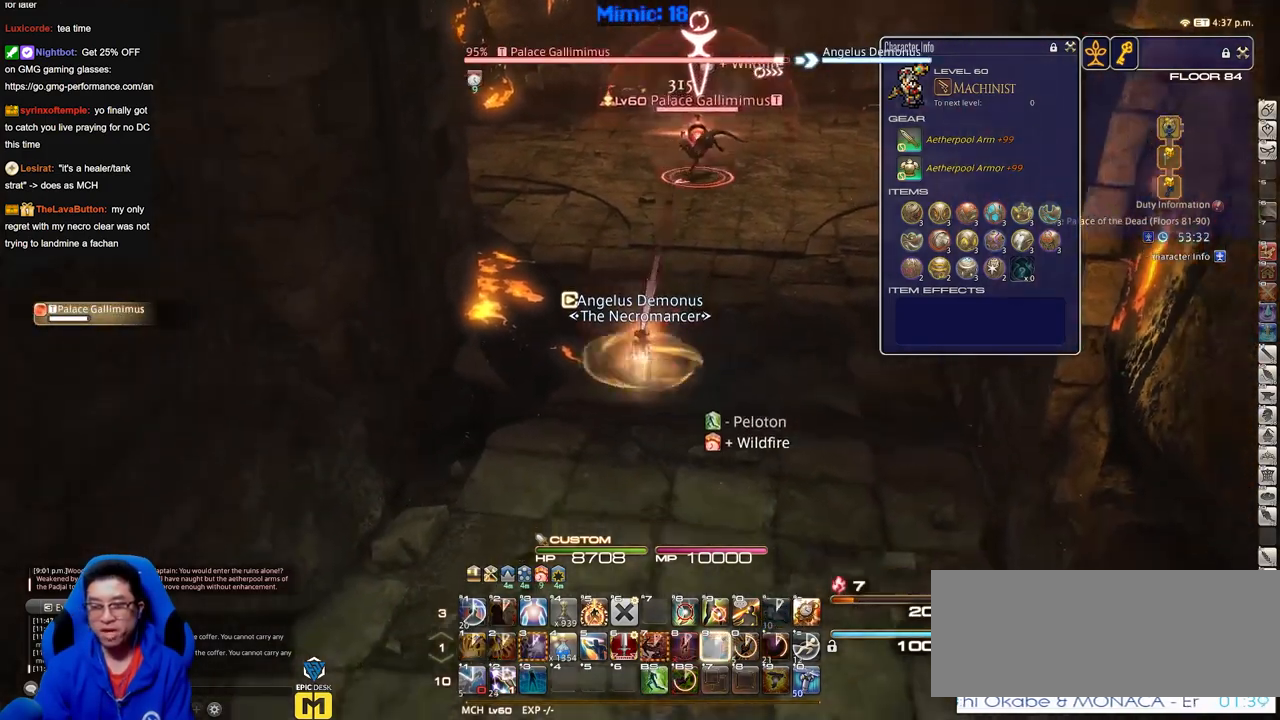
{"keys": ["s"], "events": []}
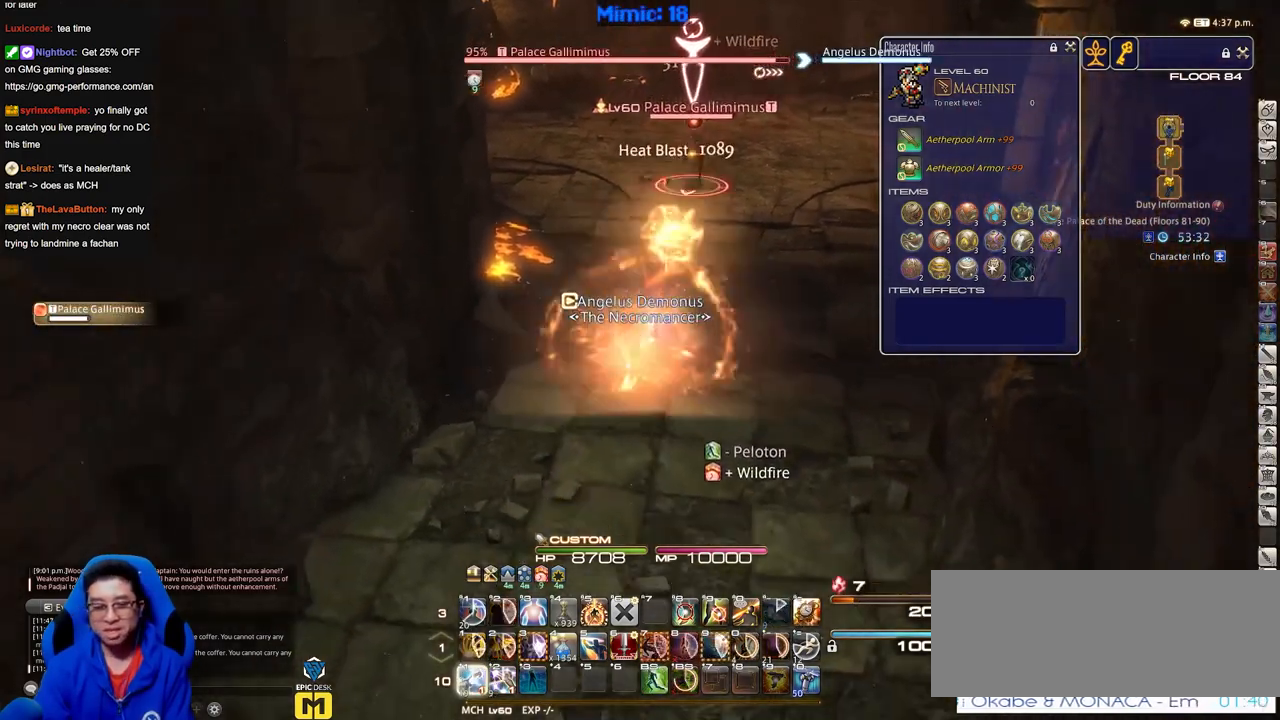
{"keys": ["s"], "events": []}
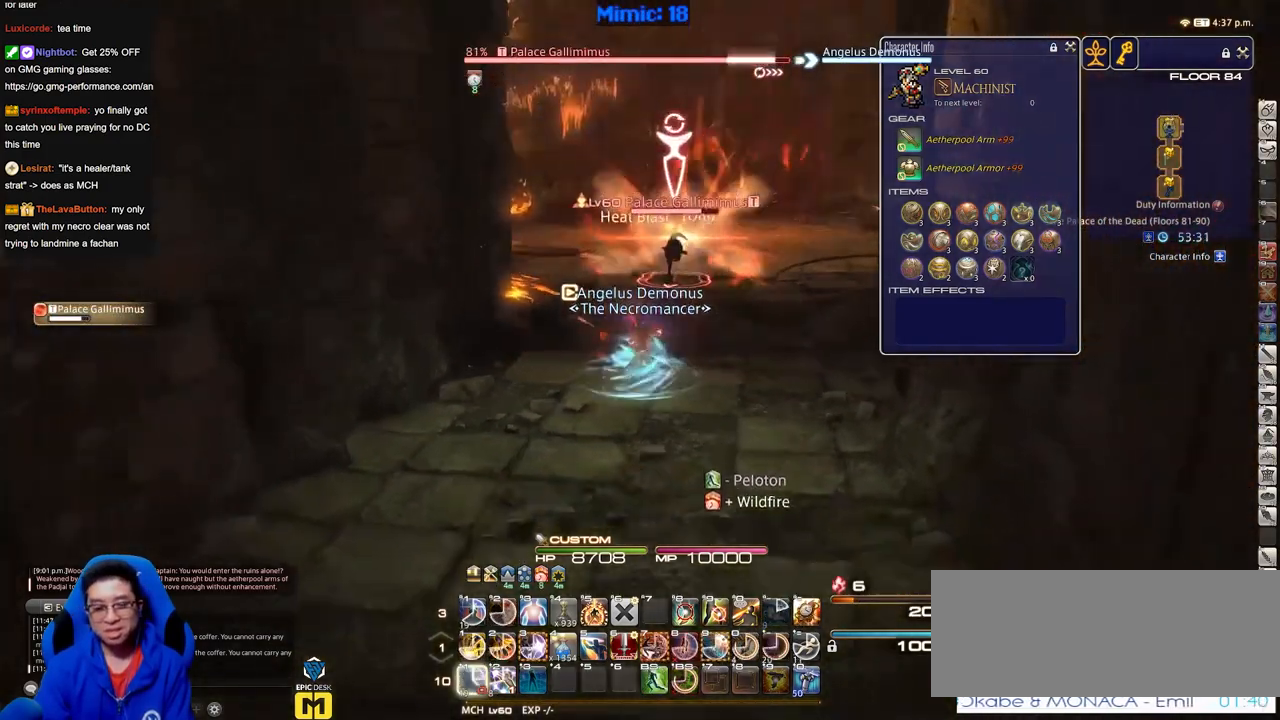
{"keys": [], "events": [[484, "s", "up"]]}
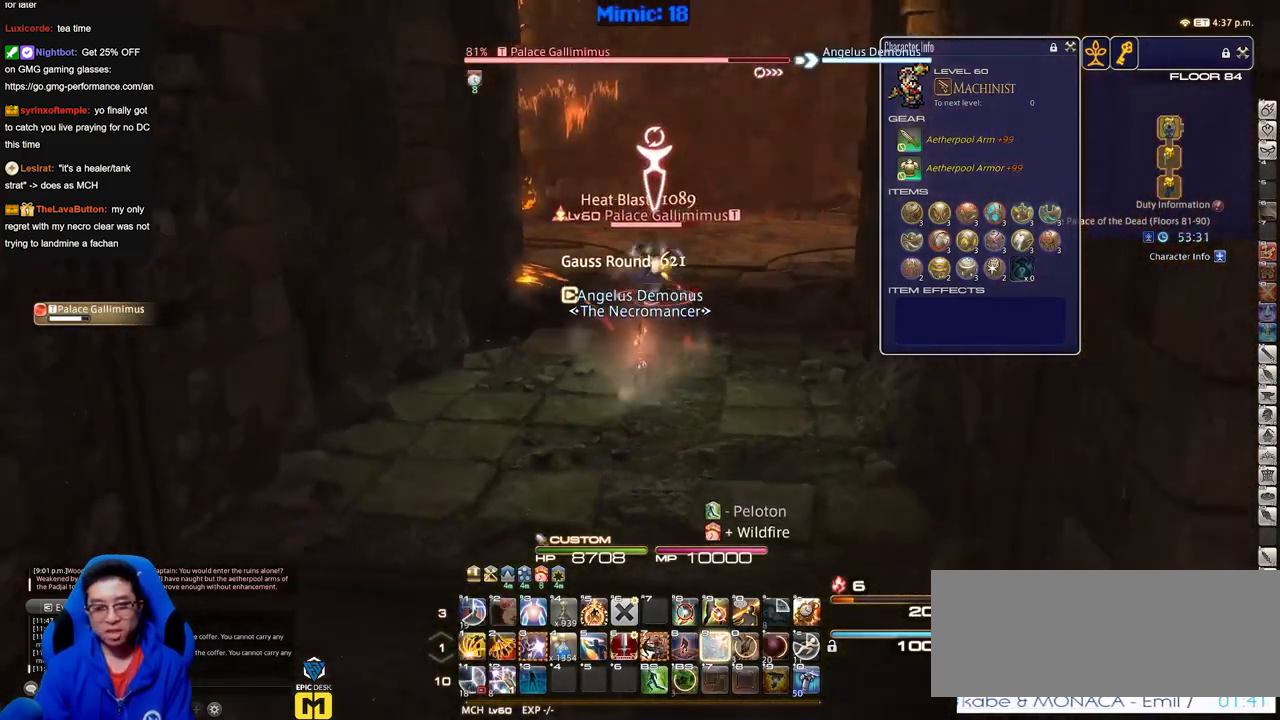
{"keys": ["a", "lbracket", "s"], "events": [[417, "a", "down"], [450, "lbracket", "down"], [500, "s", "down"]]}
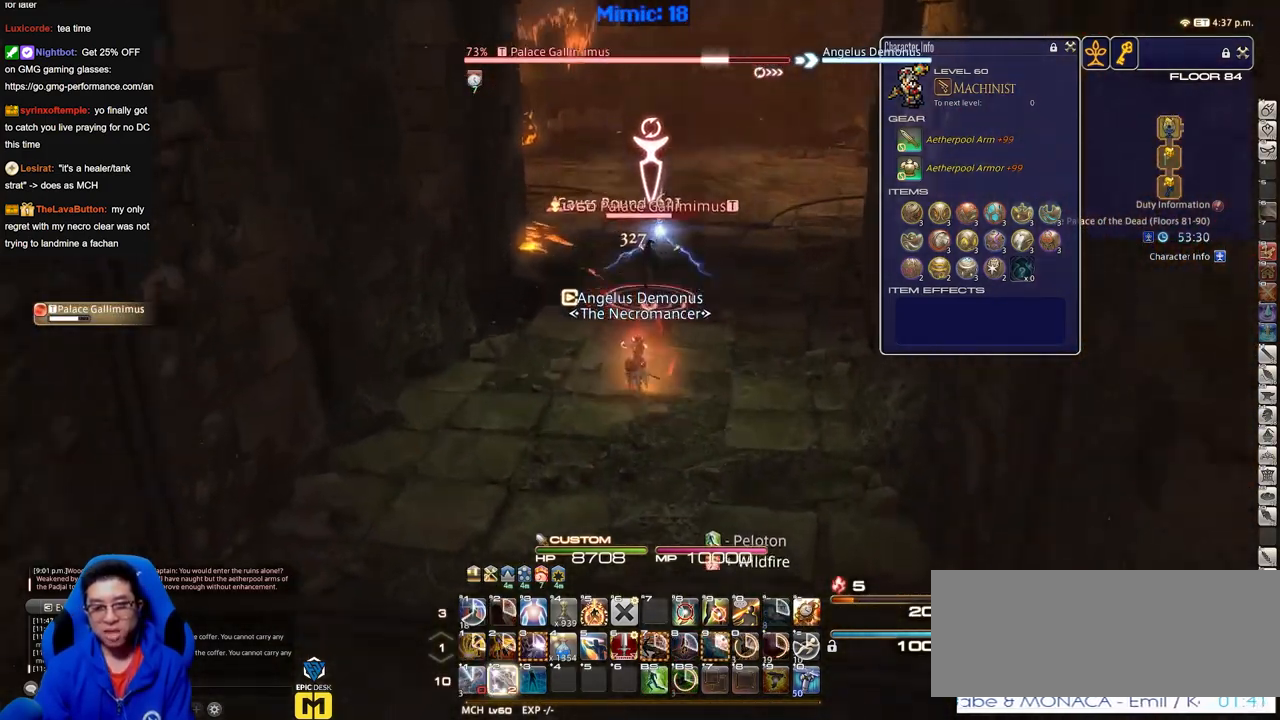
{"keys": ["s"], "events": [[100, "a", "up"], [100, "lbracket", "up"]]}
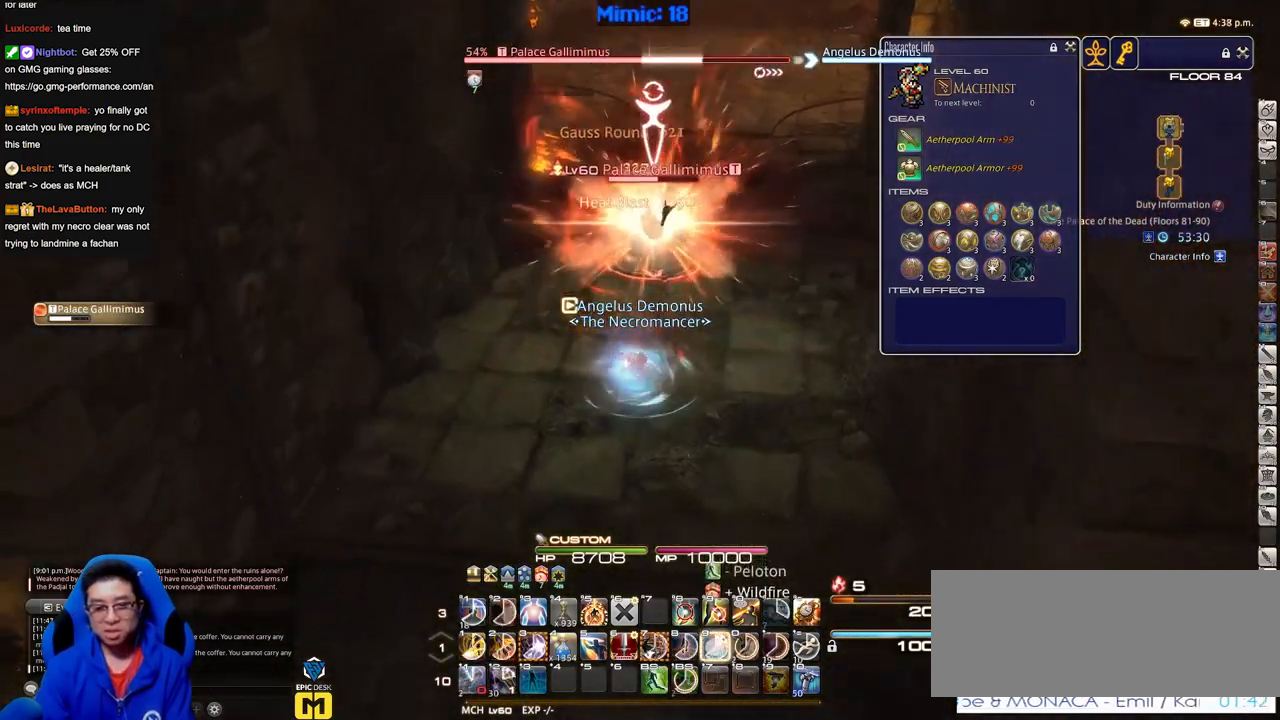
{"keys": ["s"], "events": []}
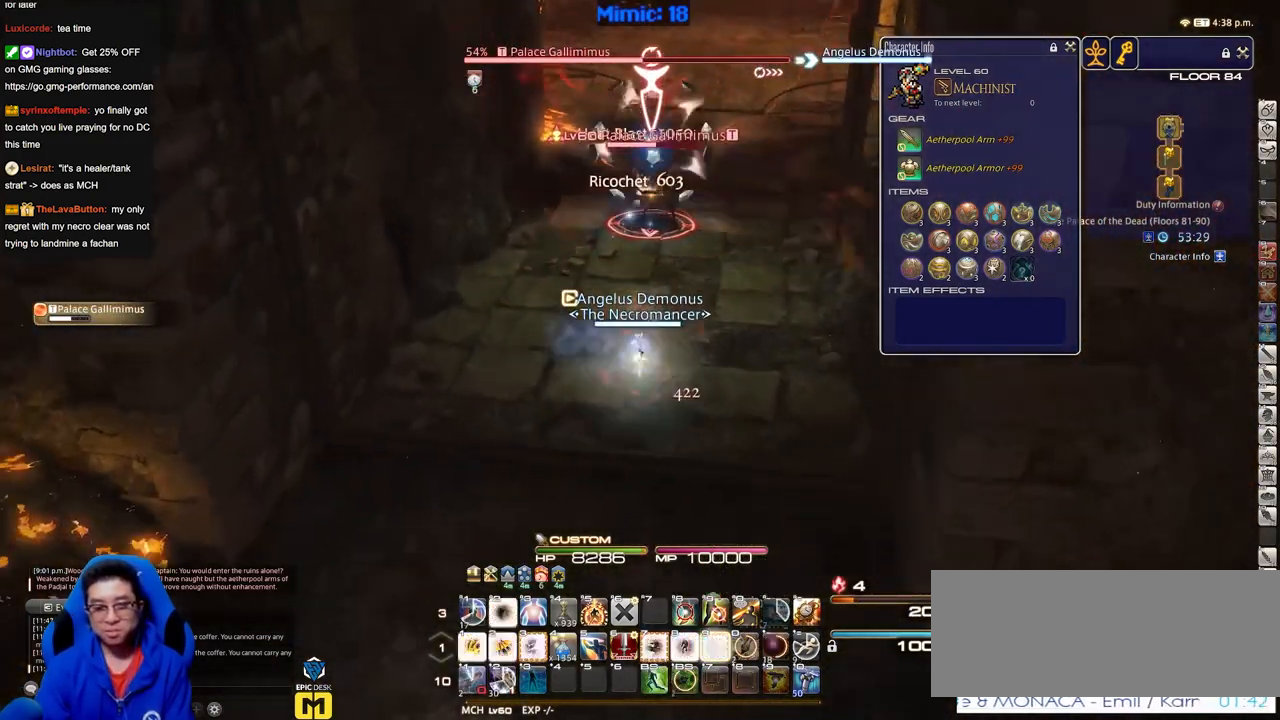
{"keys": [], "events": [[167, "s", "up"]]}
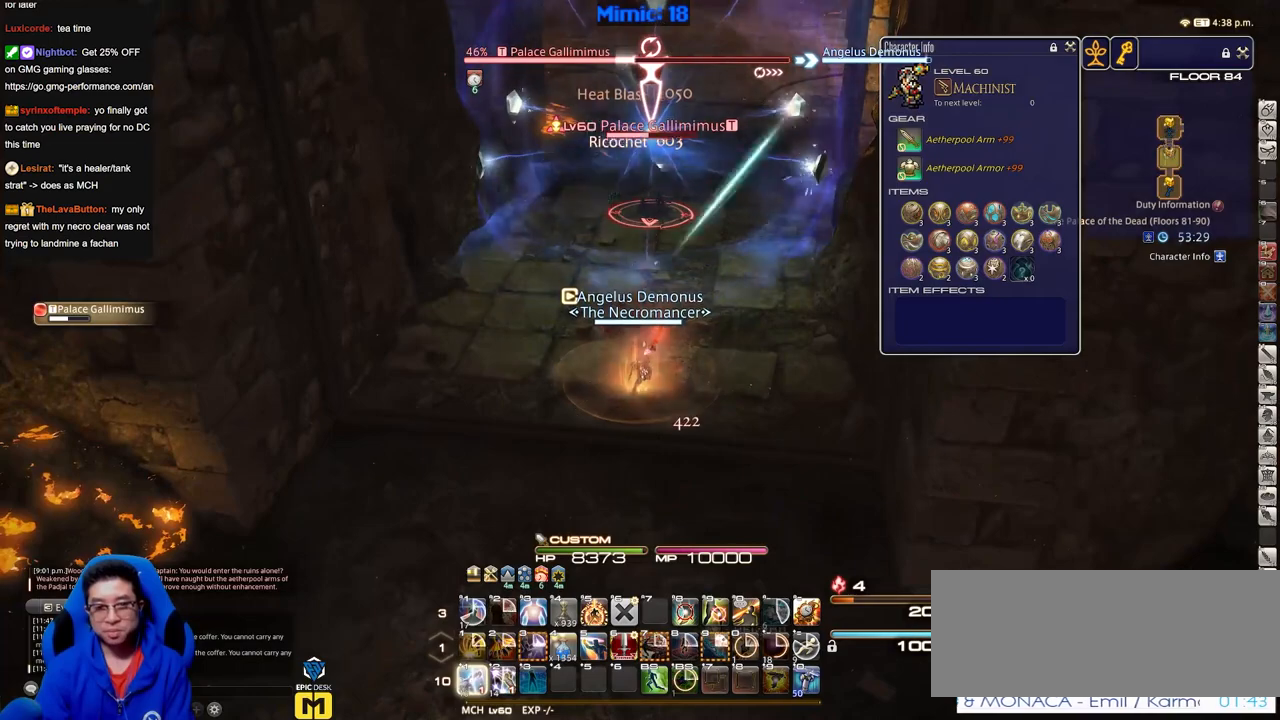
{"keys": ["s"], "events": [[183, "a", "down"], [283, "rbracket", "down"], [283, "s", "down"], [383, "a", "up"], [383, "rbracket", "up"]]}
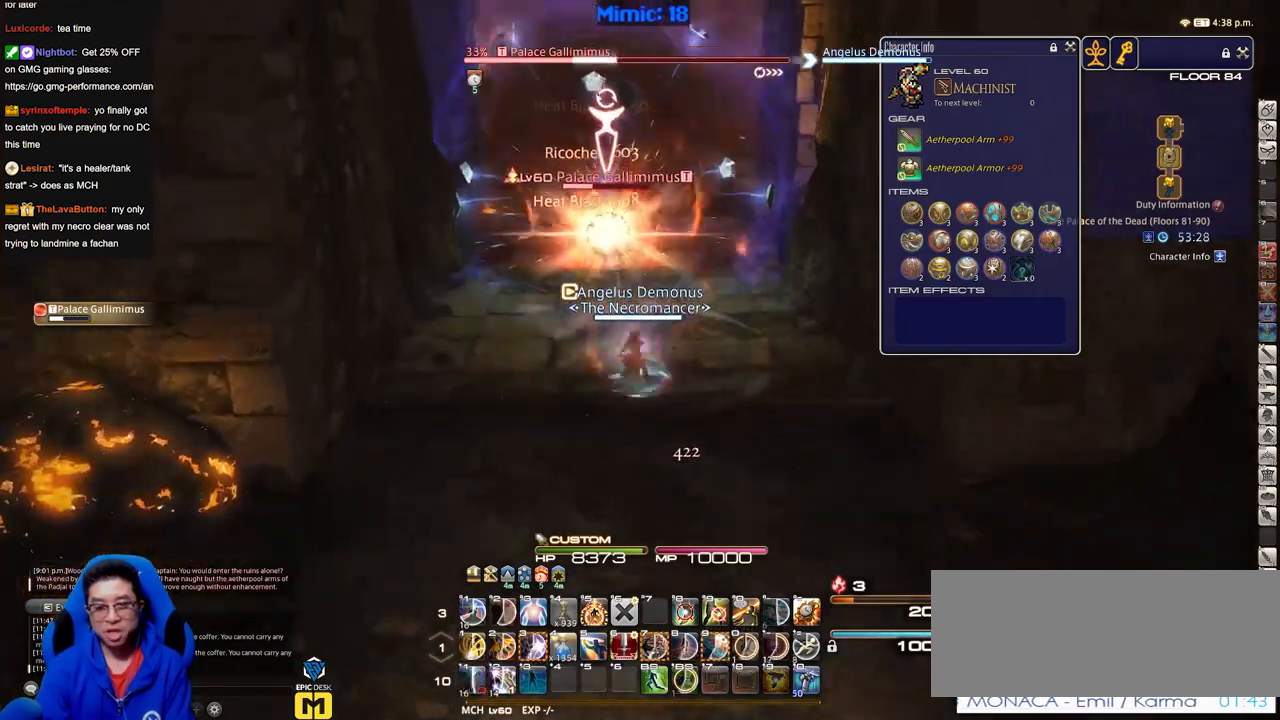
{"keys": ["s"], "events": []}
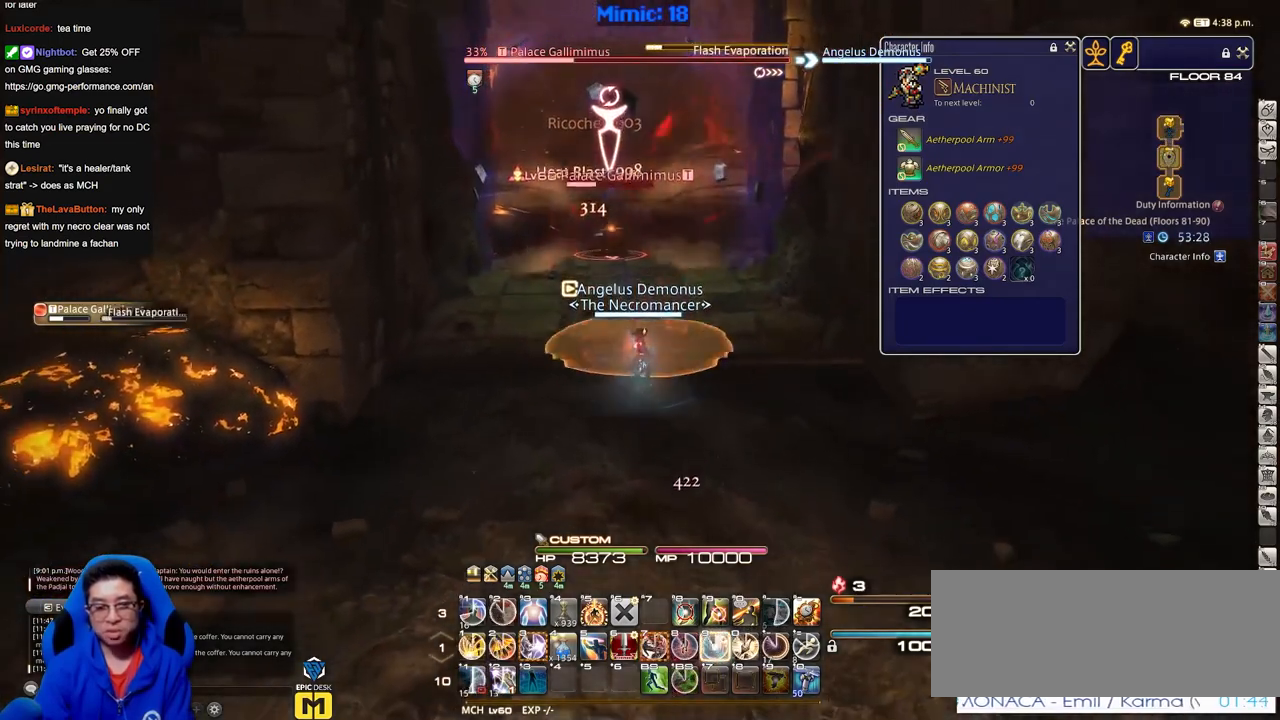
{"keys": [], "events": [[317, "s", "up"]]}
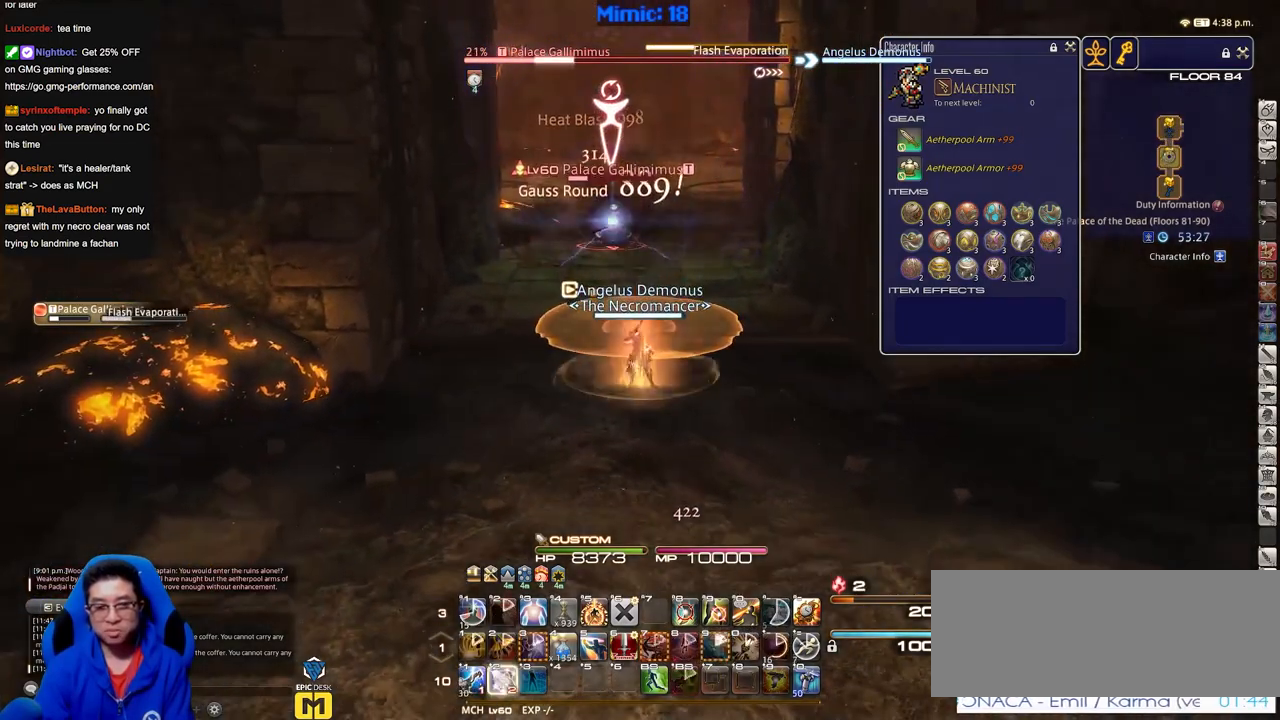
{"keys": [], "events": []}
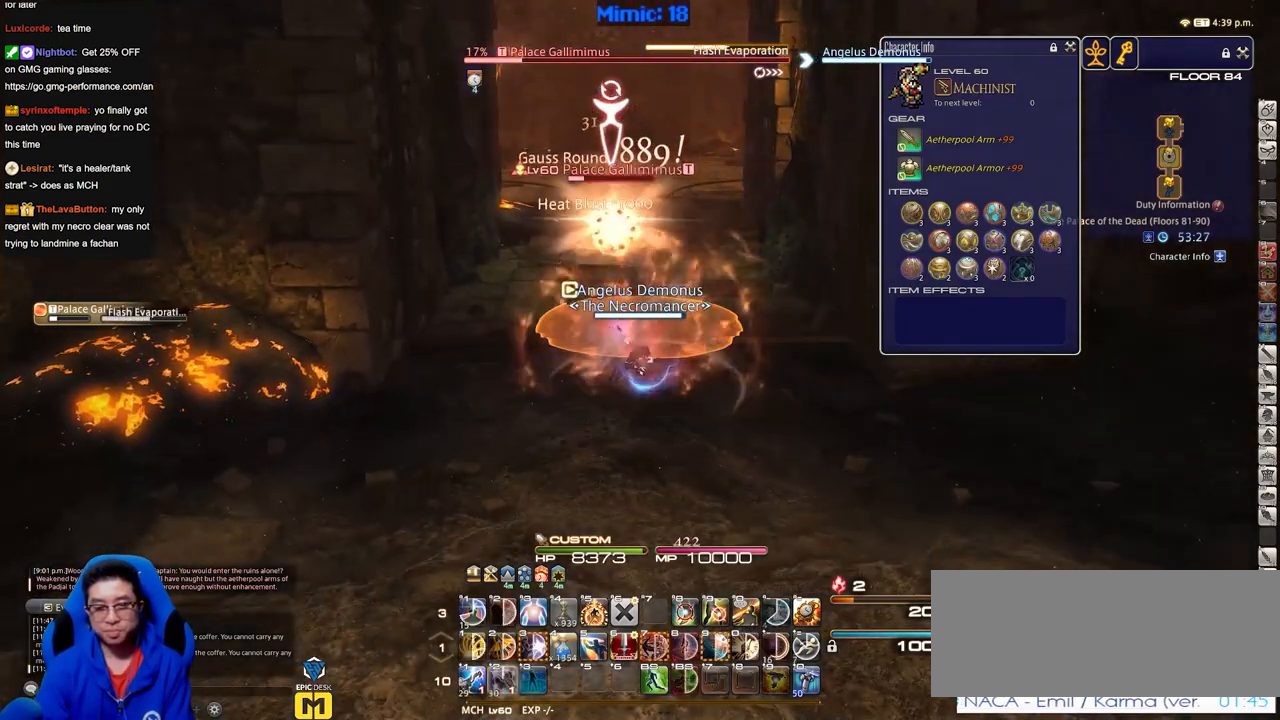
{"keys": [], "events": []}
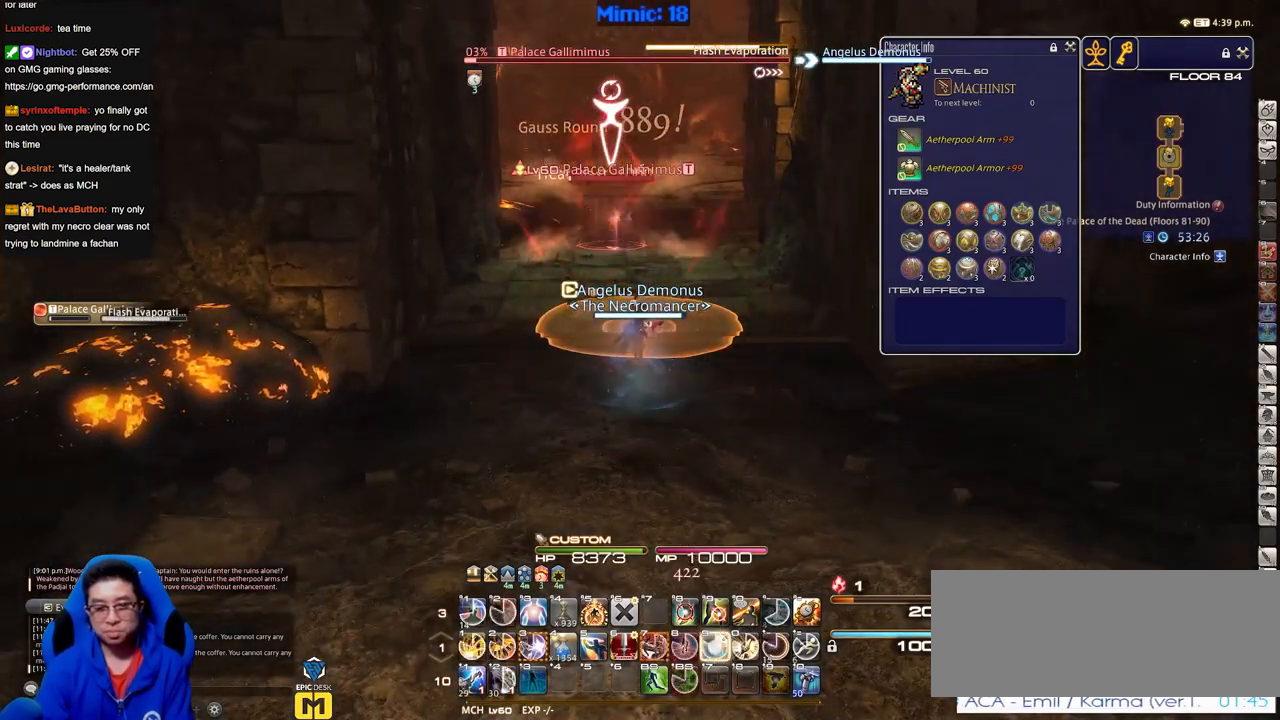
{"keys": [], "events": []}
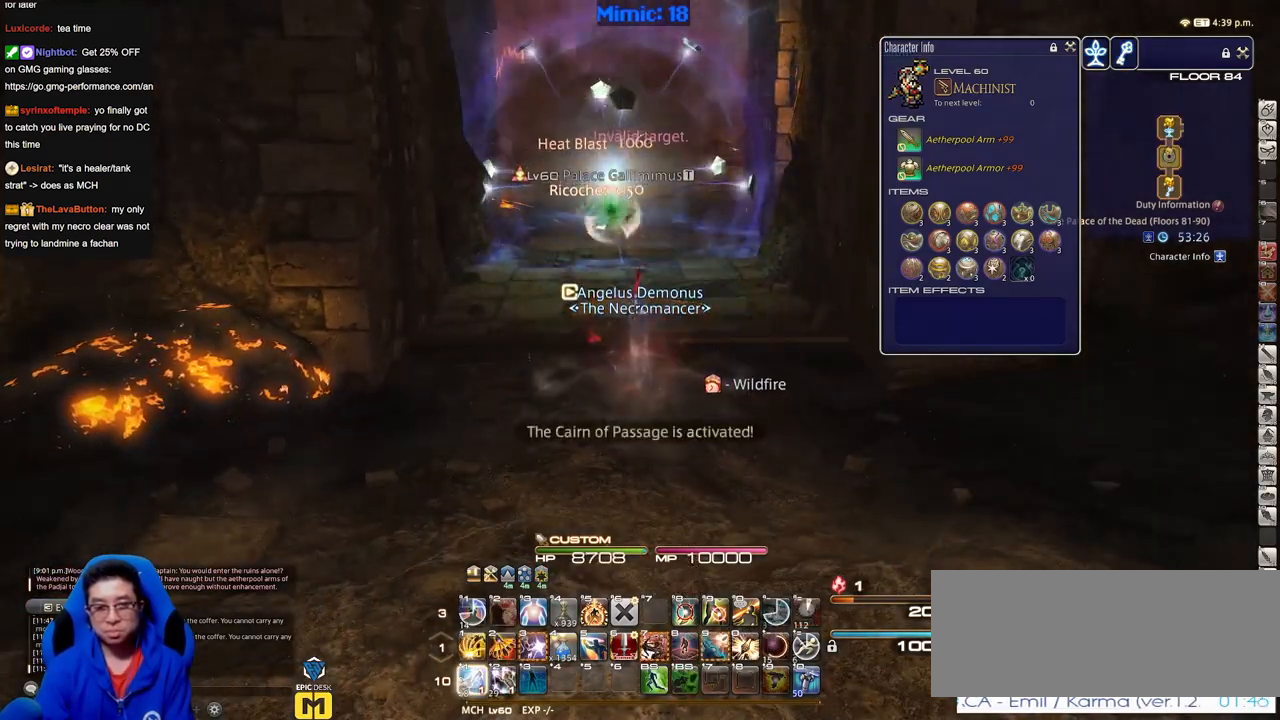
{"keys": ["d", "rbracket", "s"], "events": [[166, "a", "down"], [166, "s", "down"], [216, "a", "up"], [367, "d", "down"], [450, "rbracket", "down"]]}
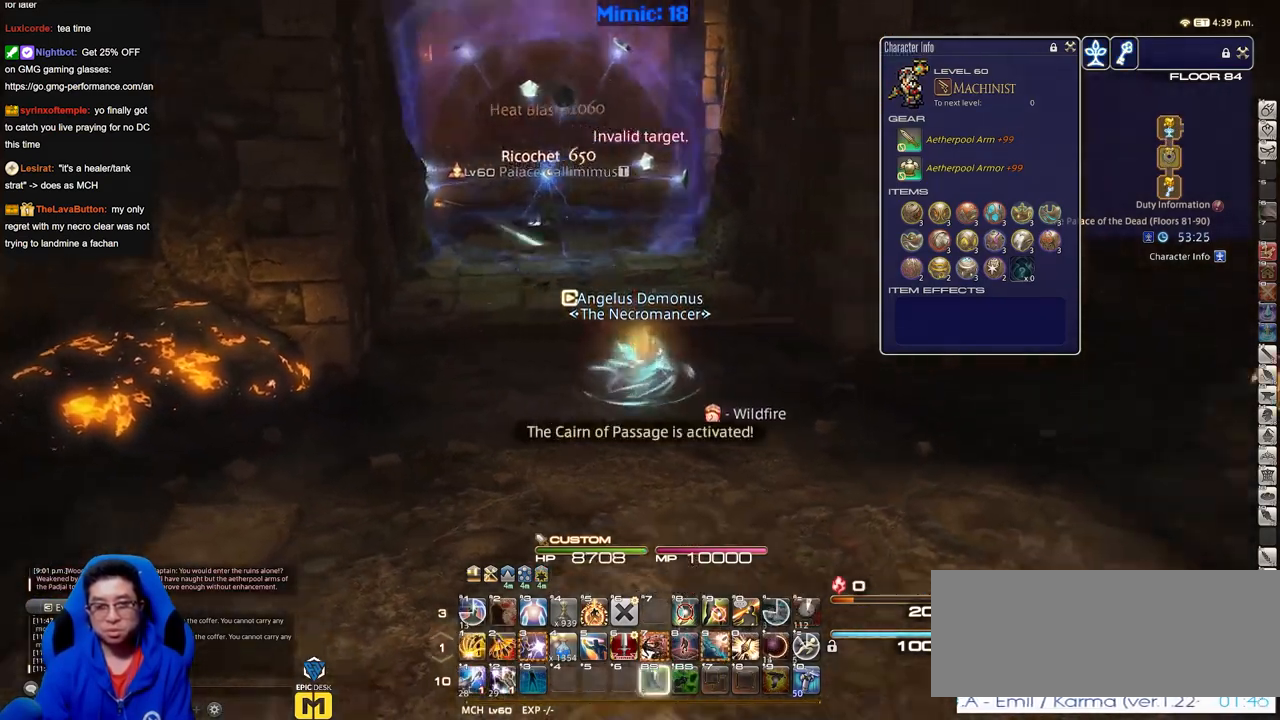
{"keys": ["d", "rbracket"], "events": [[334, "lbracket", "down"], [417, "lbracket", "up"], [417, "s", "up"]]}